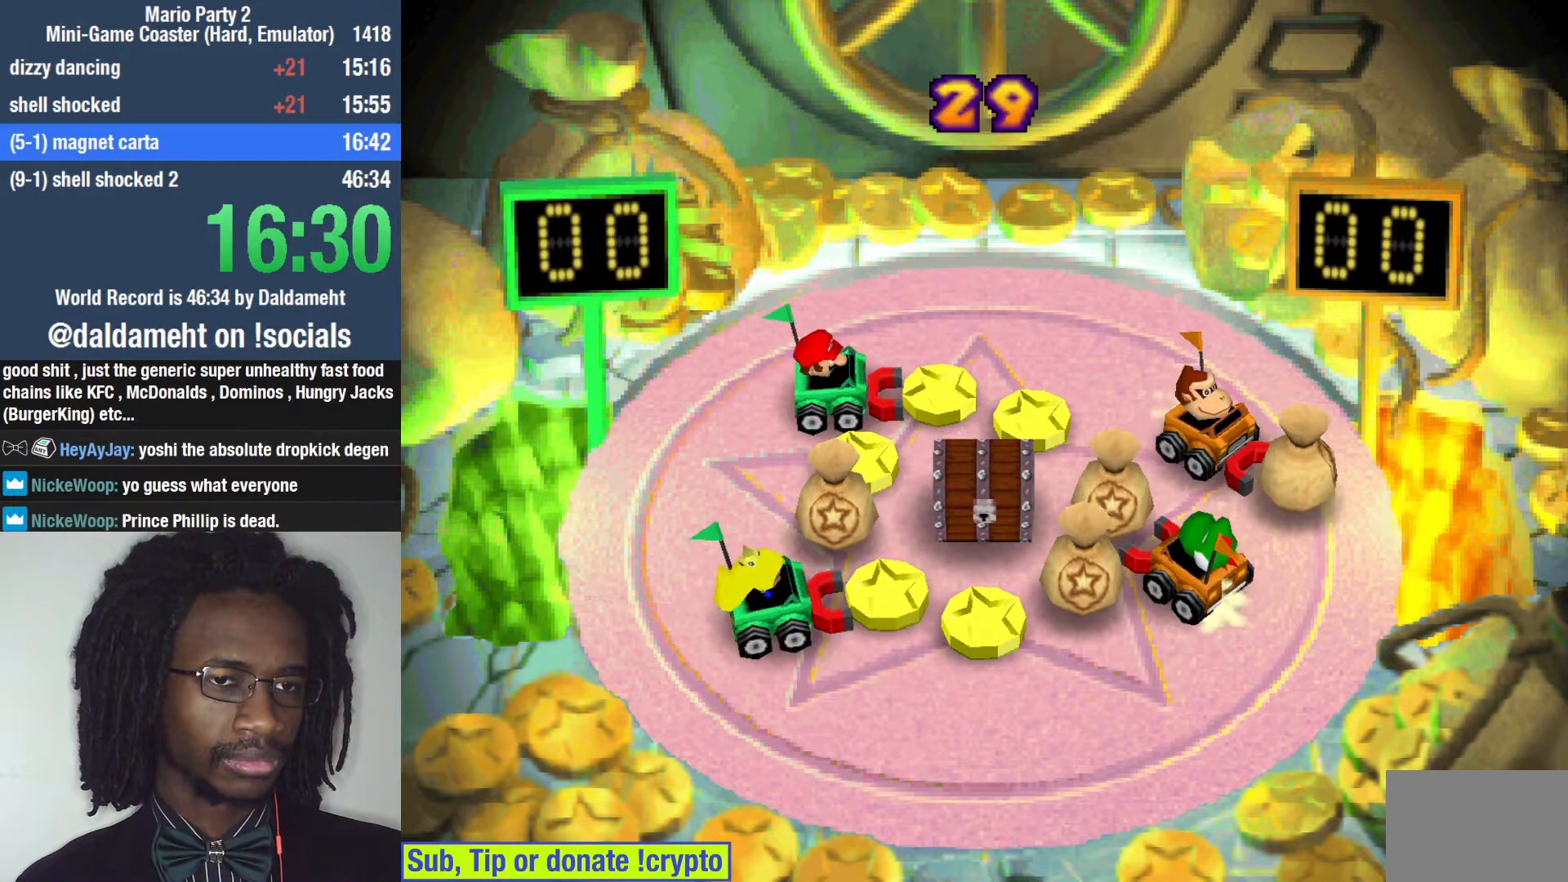
Gameplay with a controller (PlayStation layout); each line is a JSON object with the inputs held at the frame after it. "events" lists button and stick changes between this image and that frame as [ms after this image, input, new state], when the widget could be followed in between. Not read: L3.
{"buttons": [], "left_stick": "up", "right_stick": "center", "events": [[67, "left_stick", "up"]]}
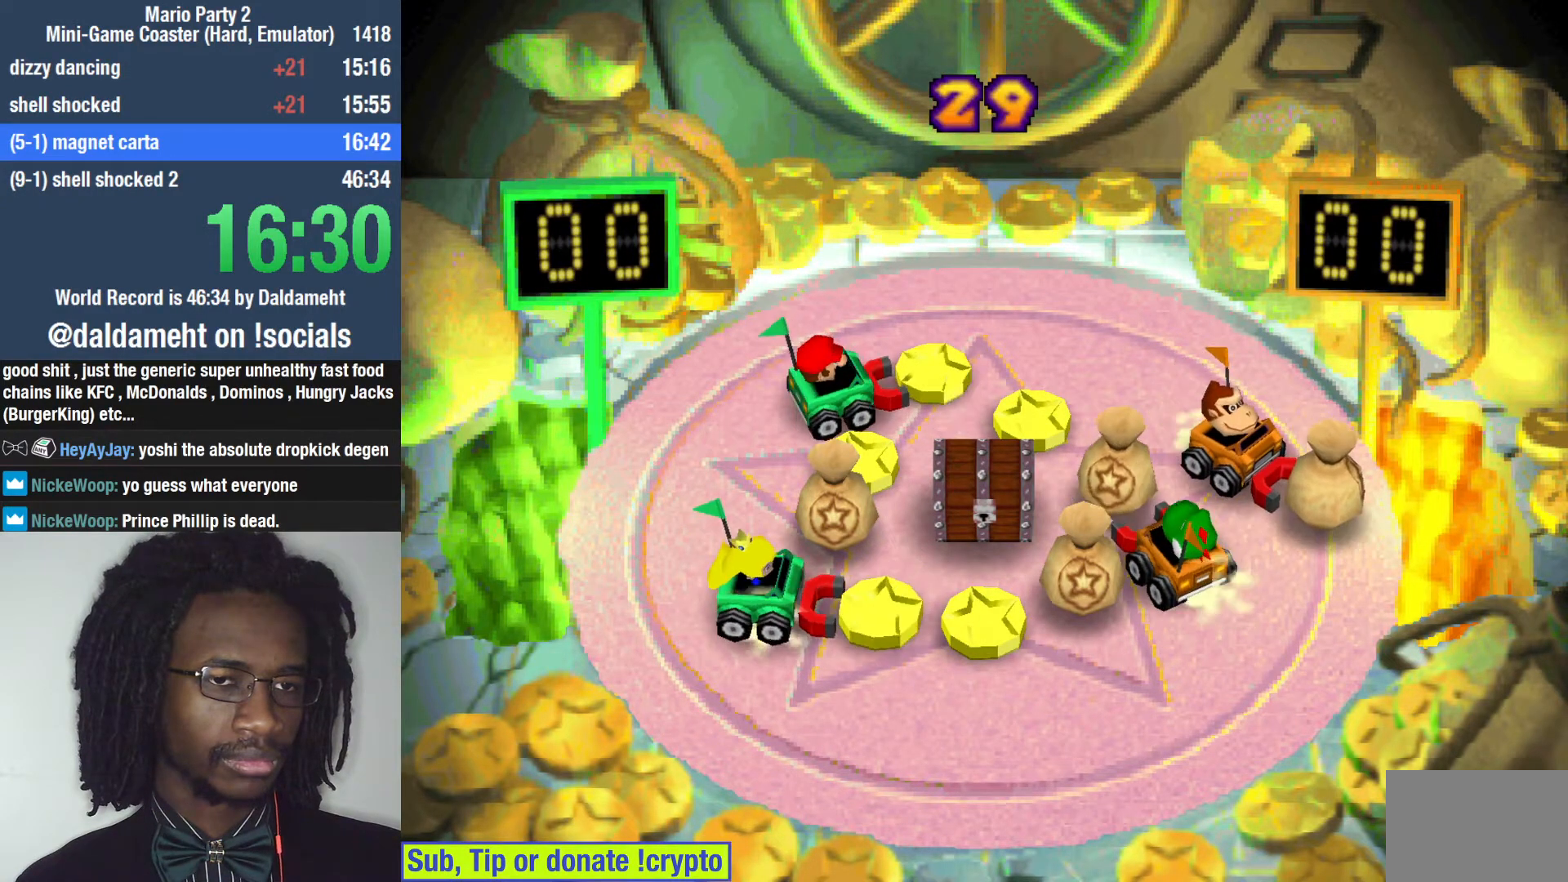
{"buttons": [], "left_stick": "up", "right_stick": "center", "events": []}
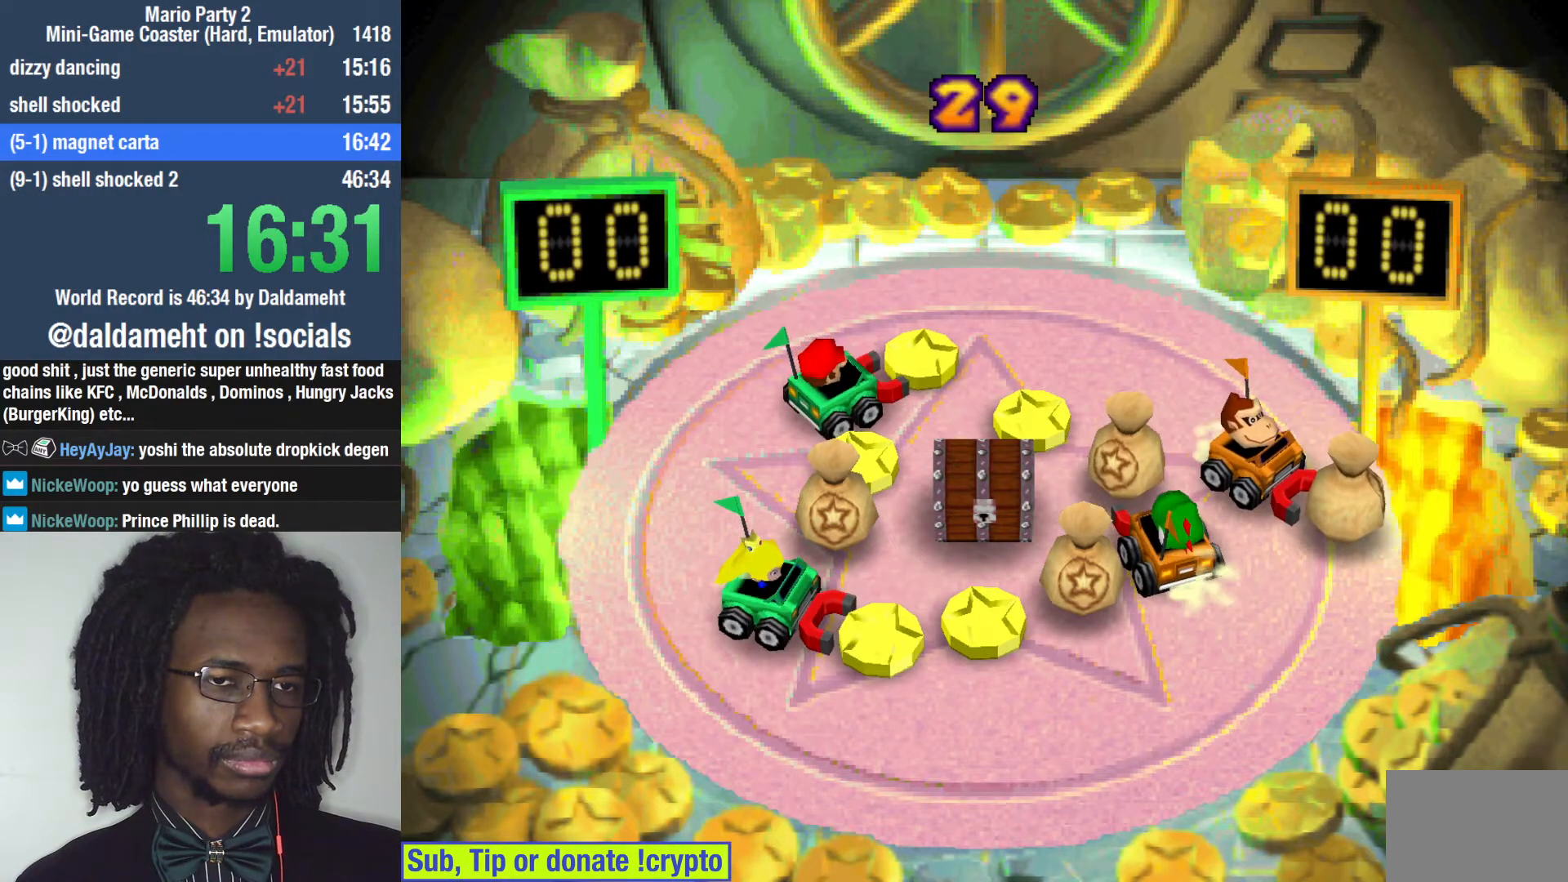
{"buttons": [], "left_stick": "up", "right_stick": "center", "events": []}
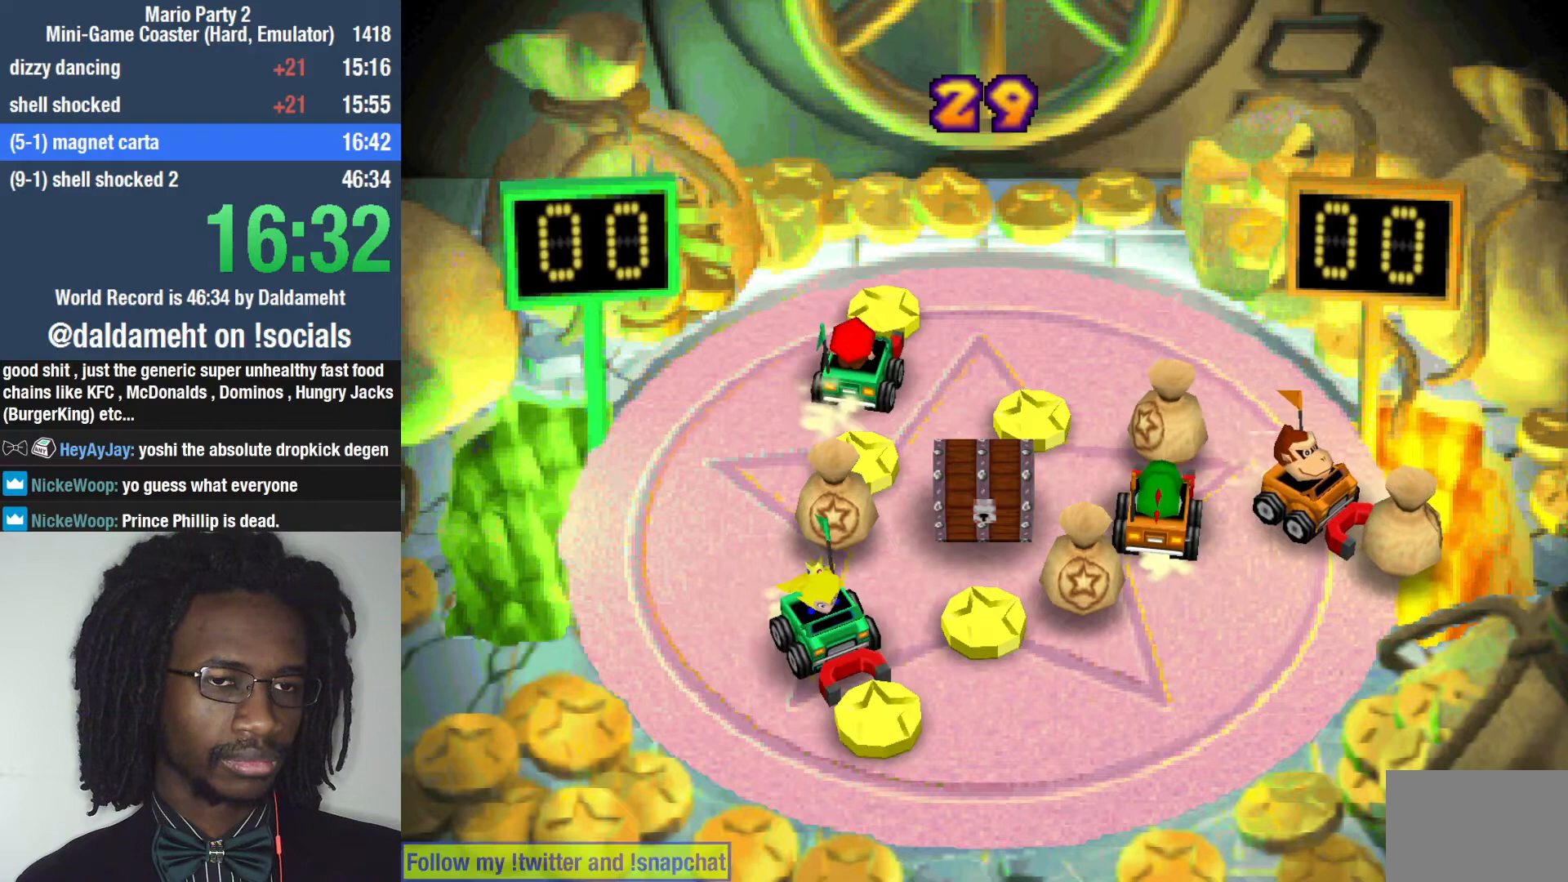
{"buttons": [], "left_stick": "up-right", "right_stick": "center", "events": [[367, "left_stick", "up-right"]]}
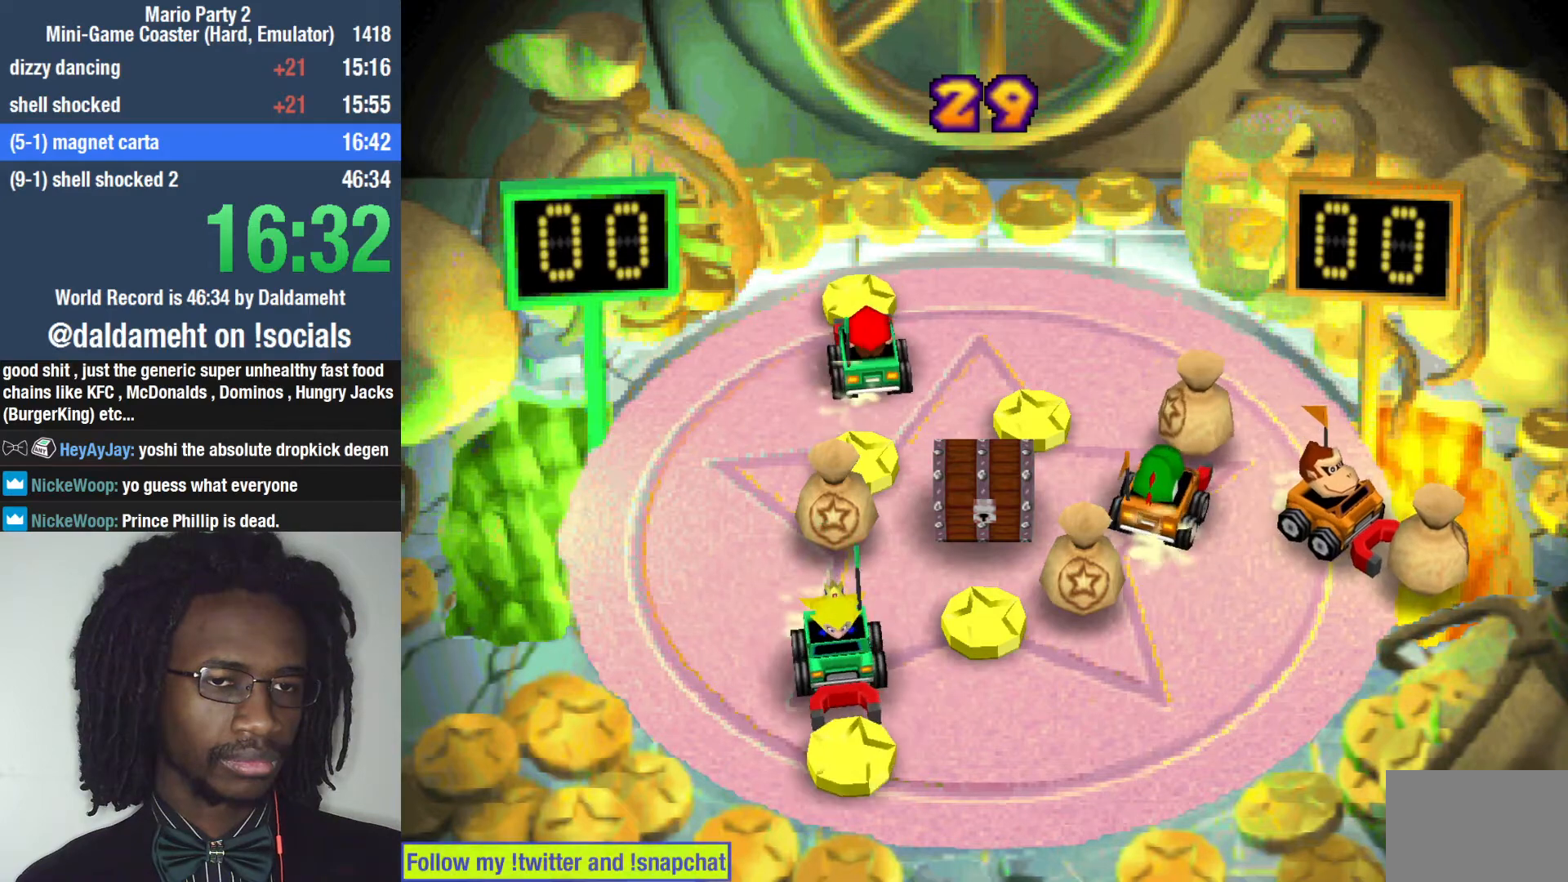
{"buttons": [], "left_stick": "right", "right_stick": "center", "events": [[67, "left_stick", "right"]]}
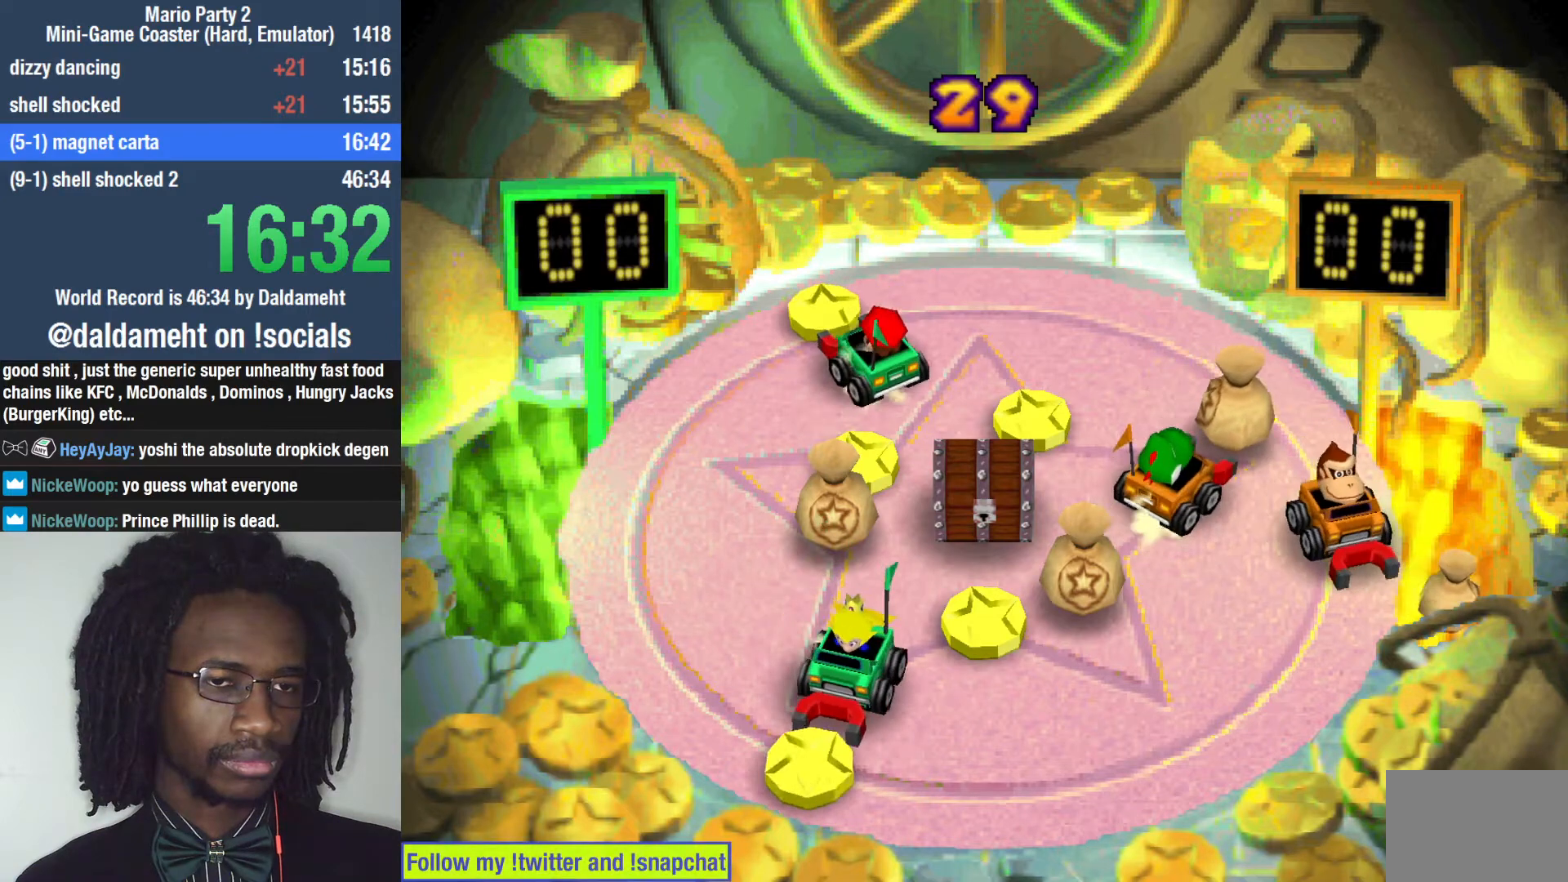
{"buttons": [], "left_stick": "up-right", "right_stick": "center", "events": [[333, "left_stick", "up-right"]]}
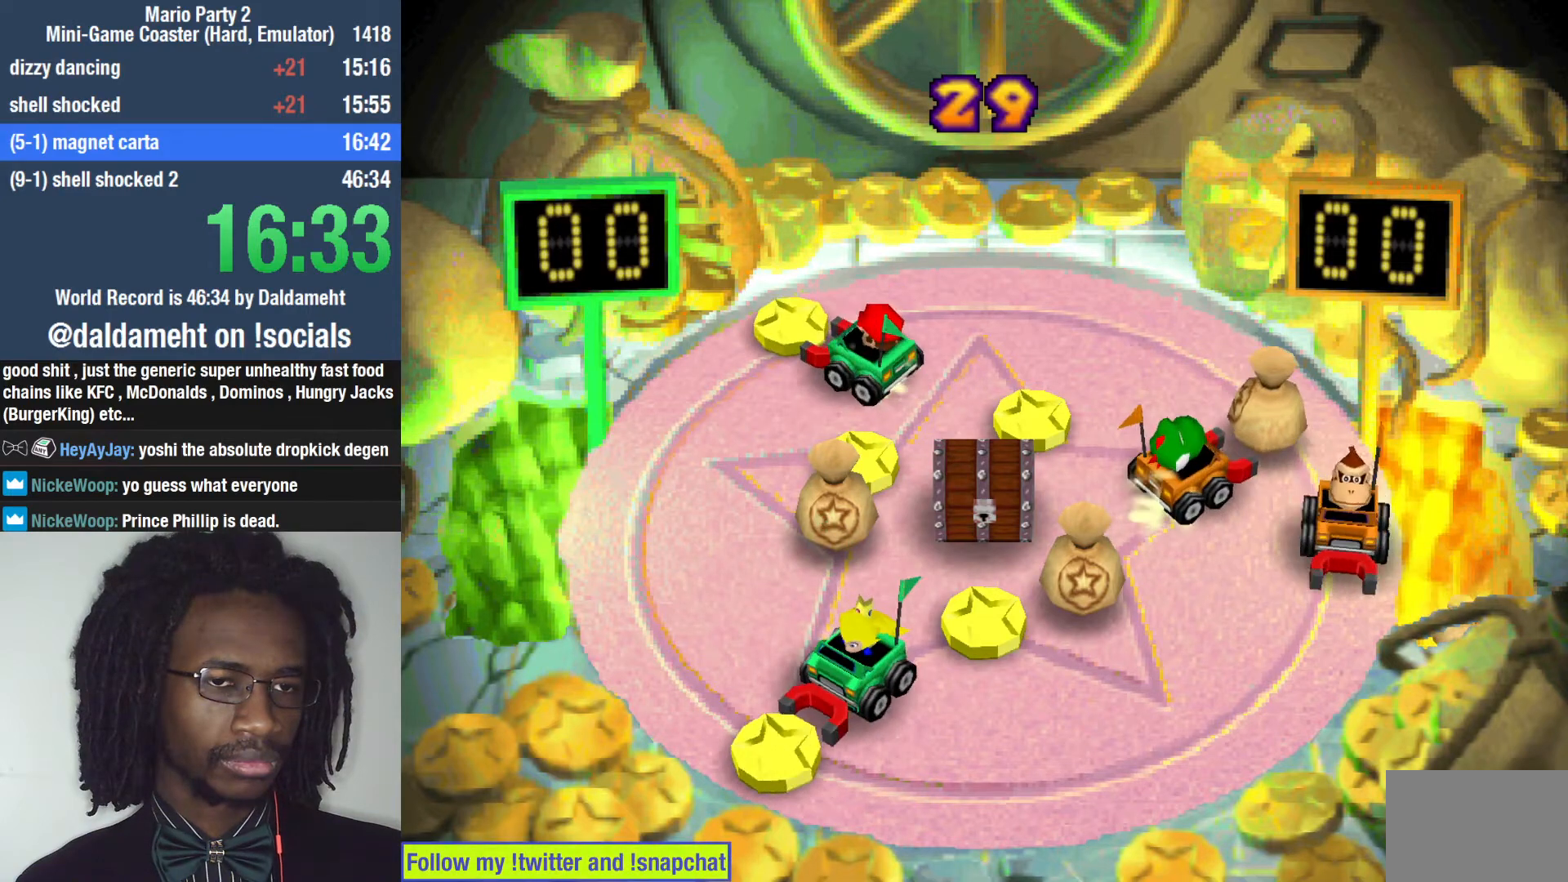
{"buttons": [], "left_stick": "up-right", "right_stick": "center", "events": []}
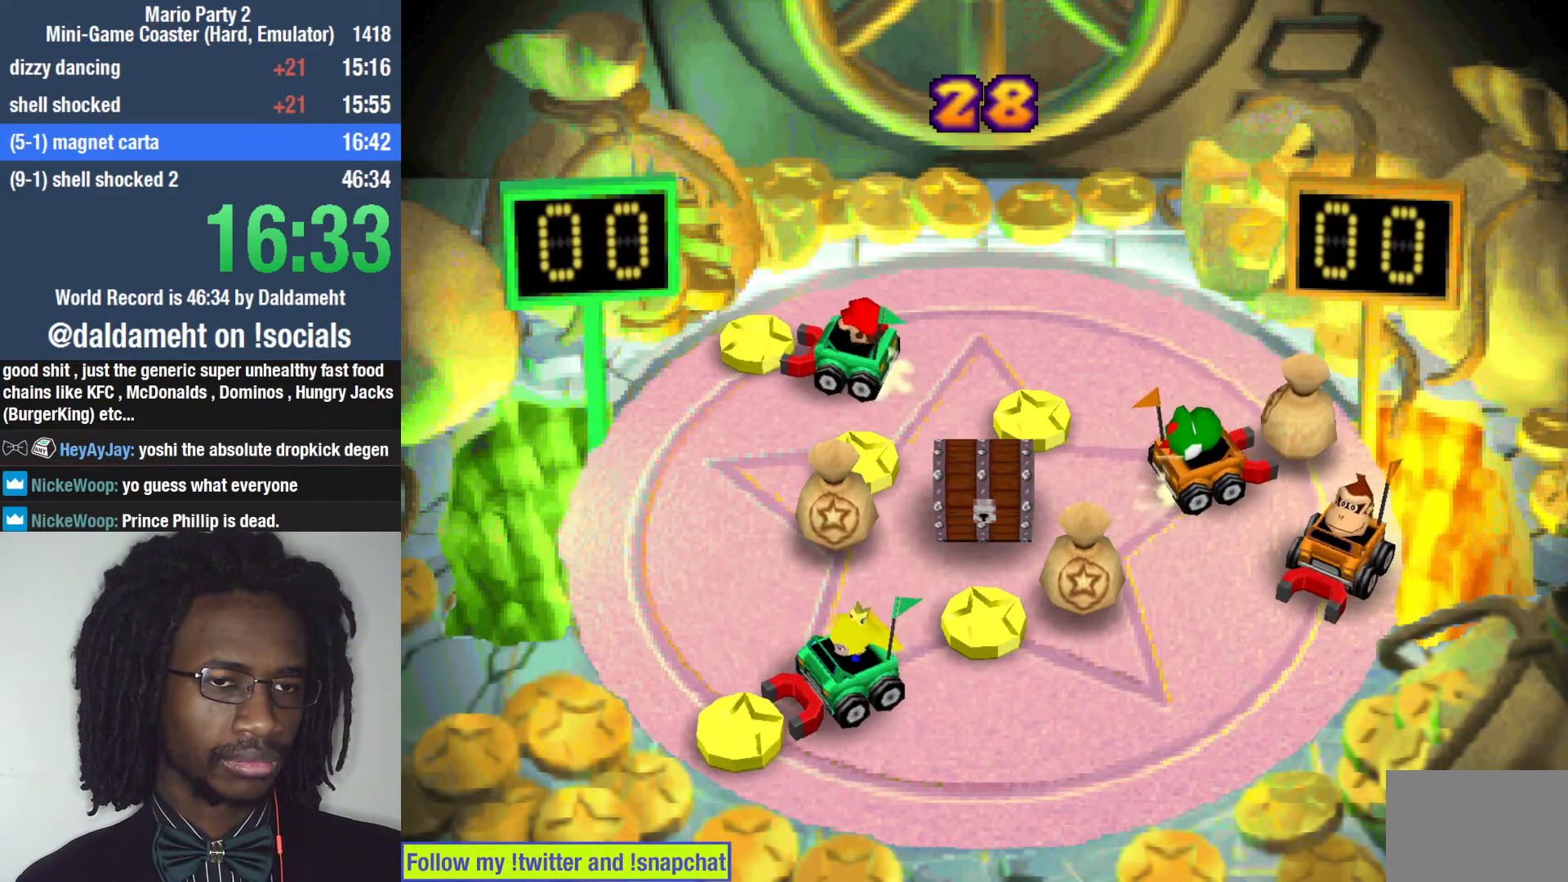
{"buttons": [], "left_stick": "up-right", "right_stick": "center", "events": []}
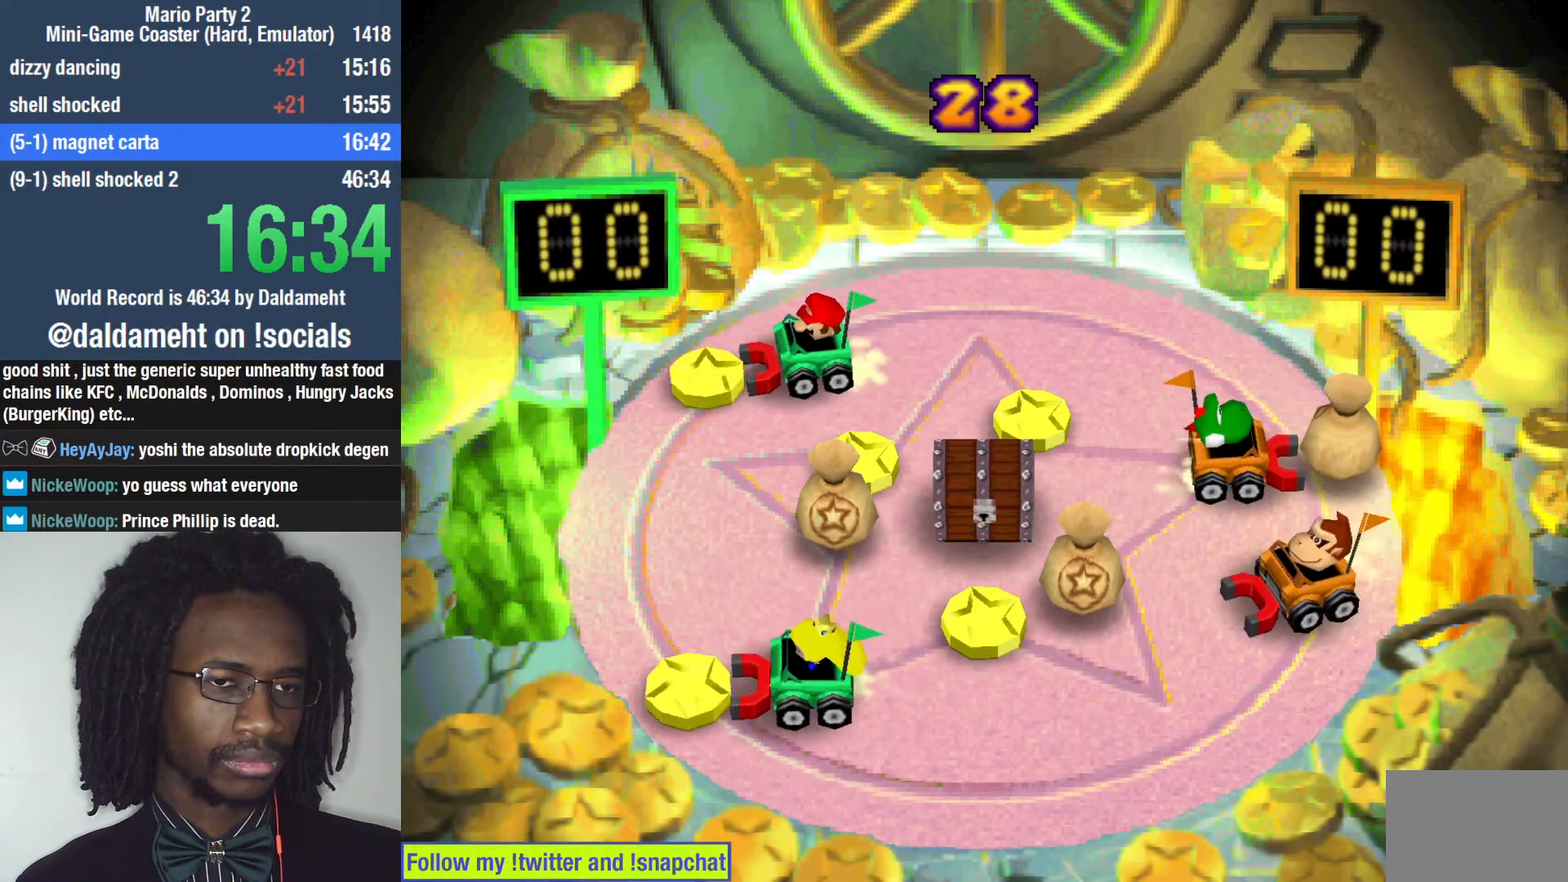
{"buttons": [], "left_stick": "up", "right_stick": "center", "events": [[233, "left_stick", "up"]]}
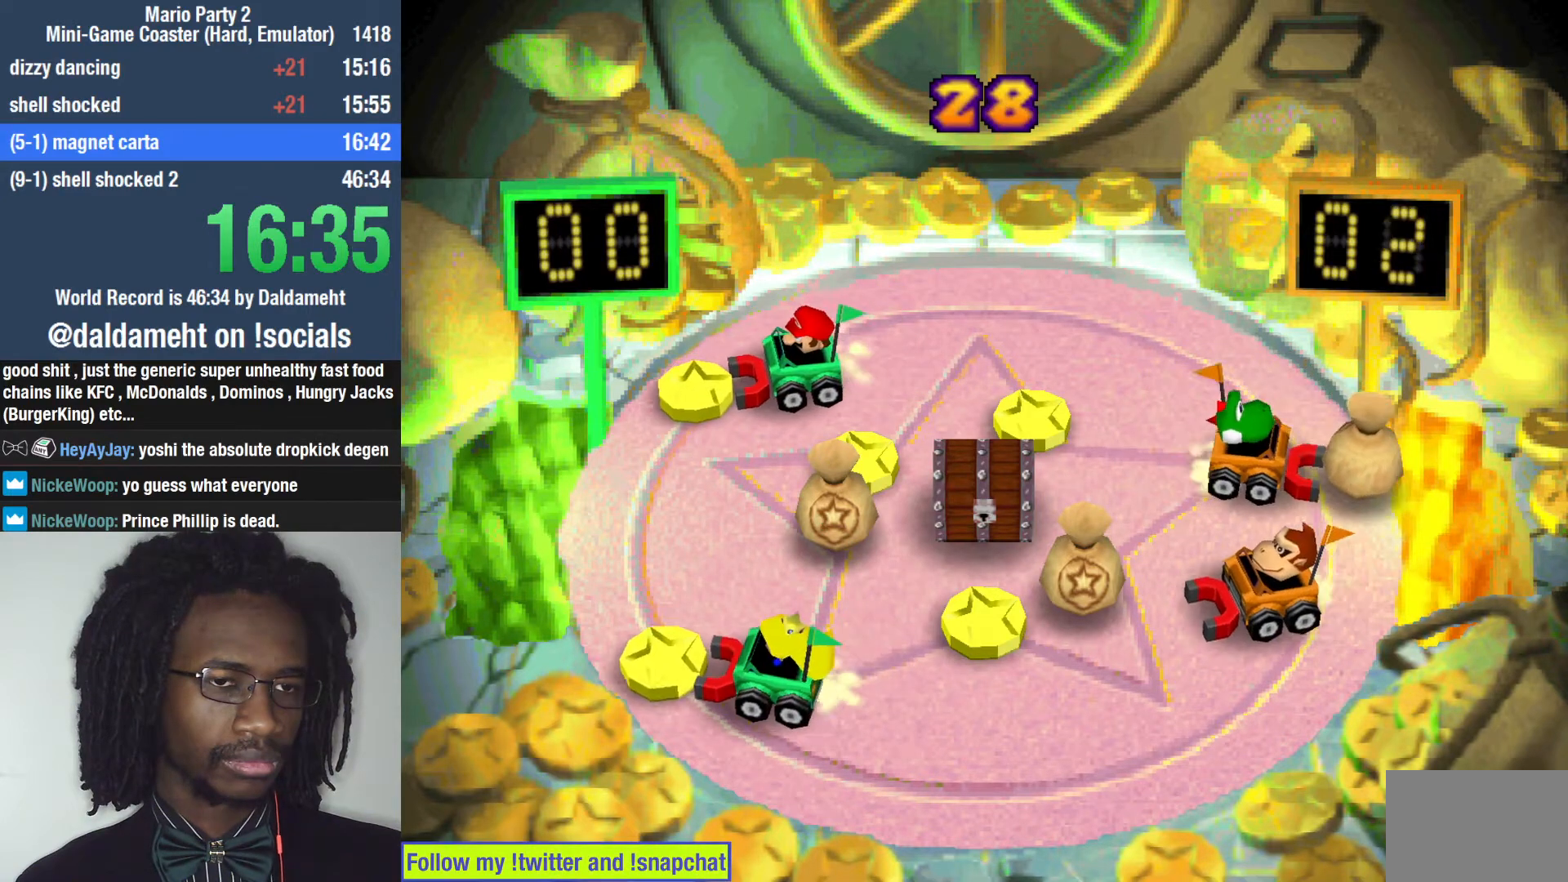
{"buttons": [], "left_stick": "up-right", "right_stick": "center", "events": [[100, "left_stick", "up-right"]]}
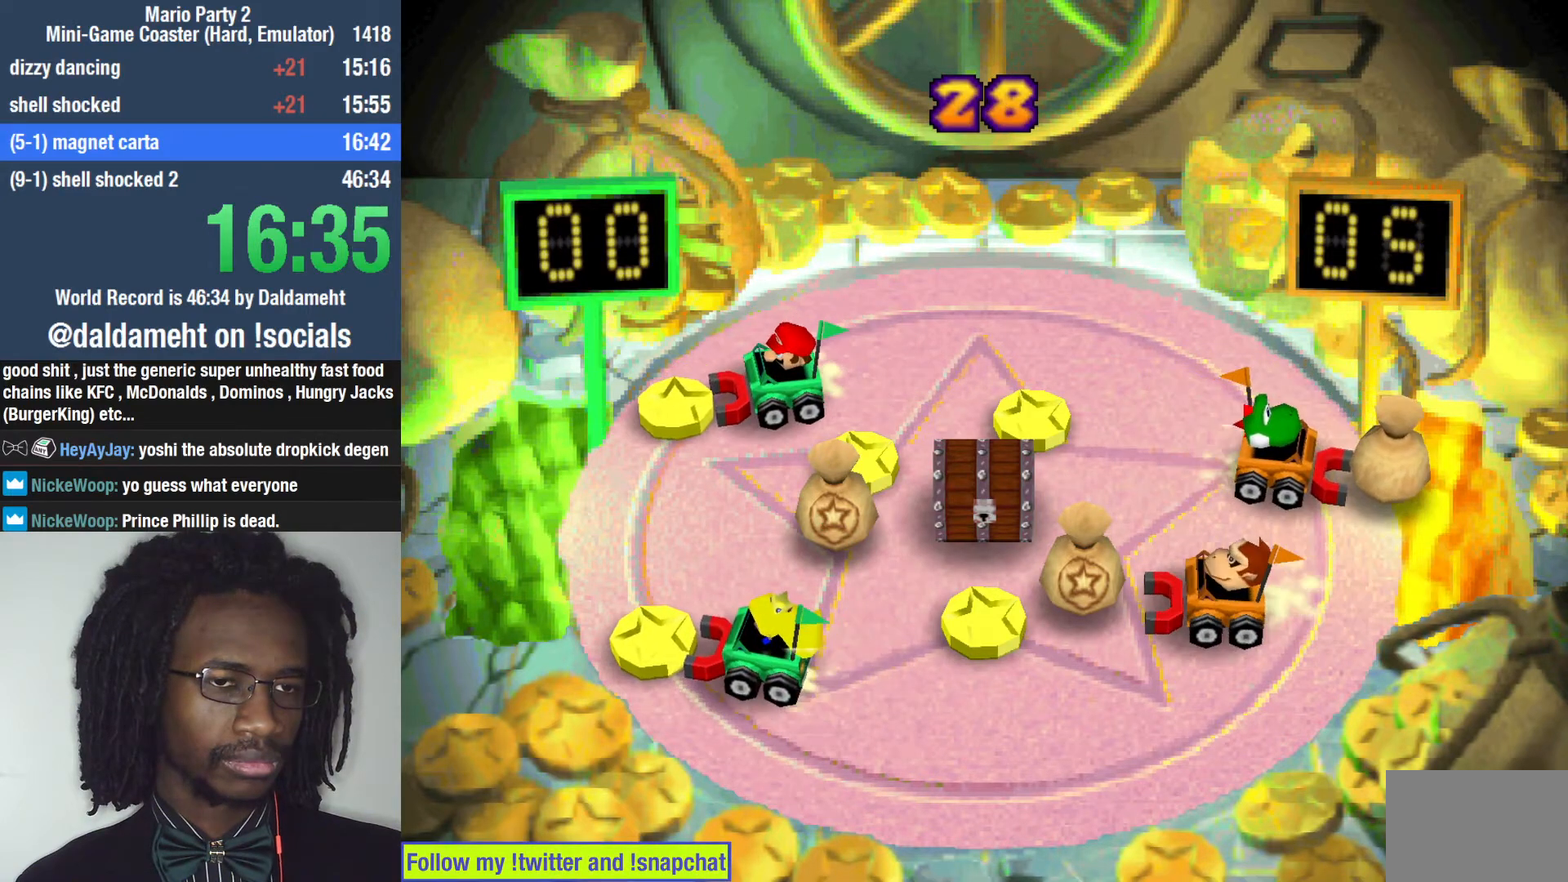
{"buttons": [], "left_stick": "center", "right_stick": "center", "events": [[433, "left_stick", "center"]]}
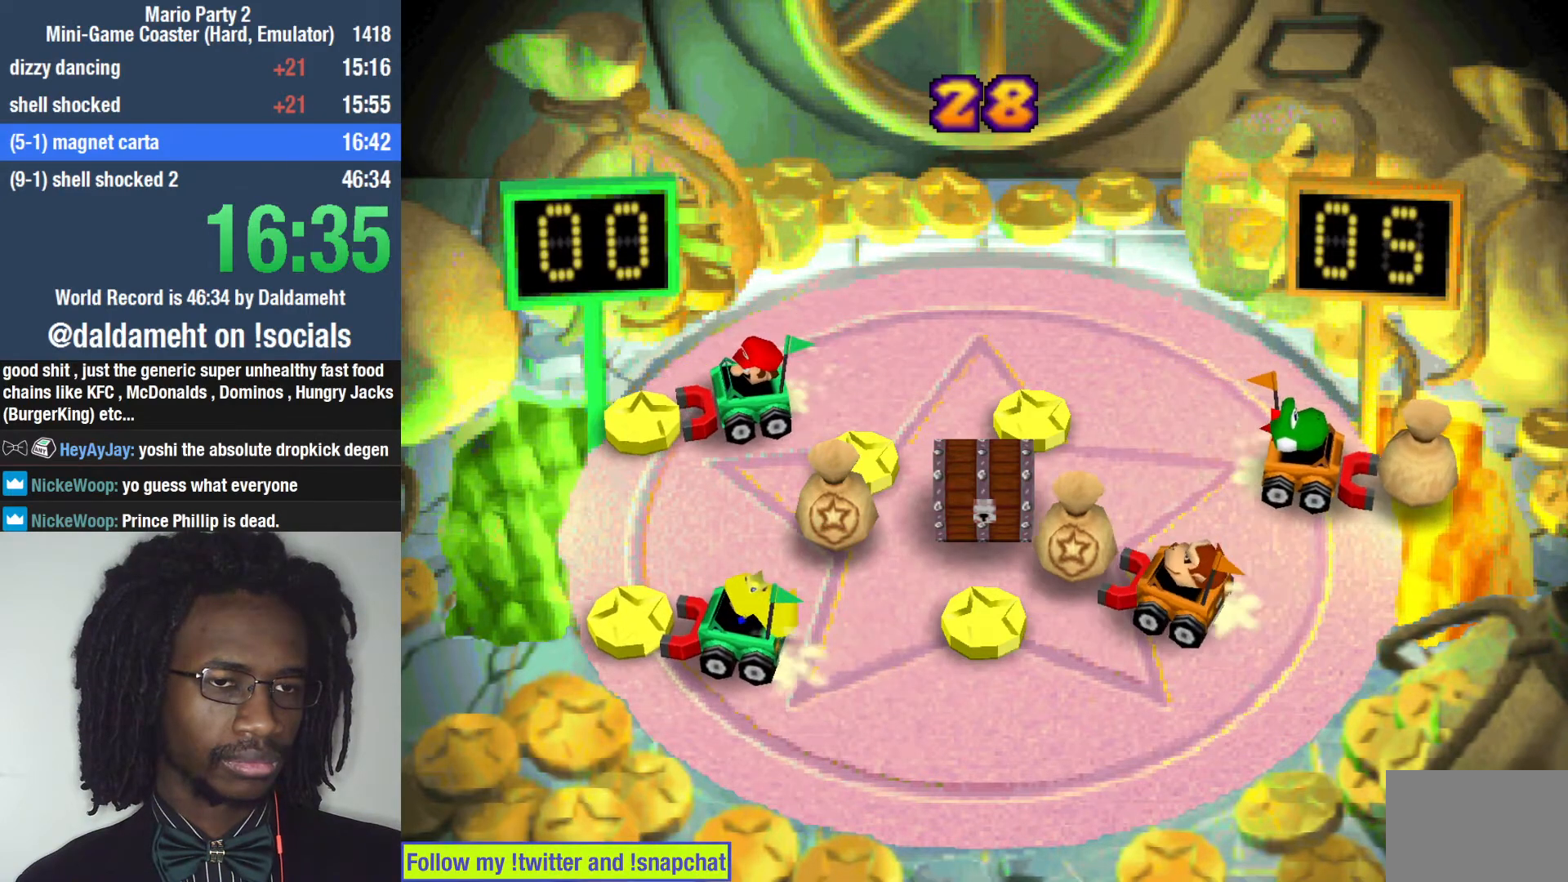
{"buttons": [], "left_stick": "right", "right_stick": "center", "events": [[67, "left_stick", "right"]]}
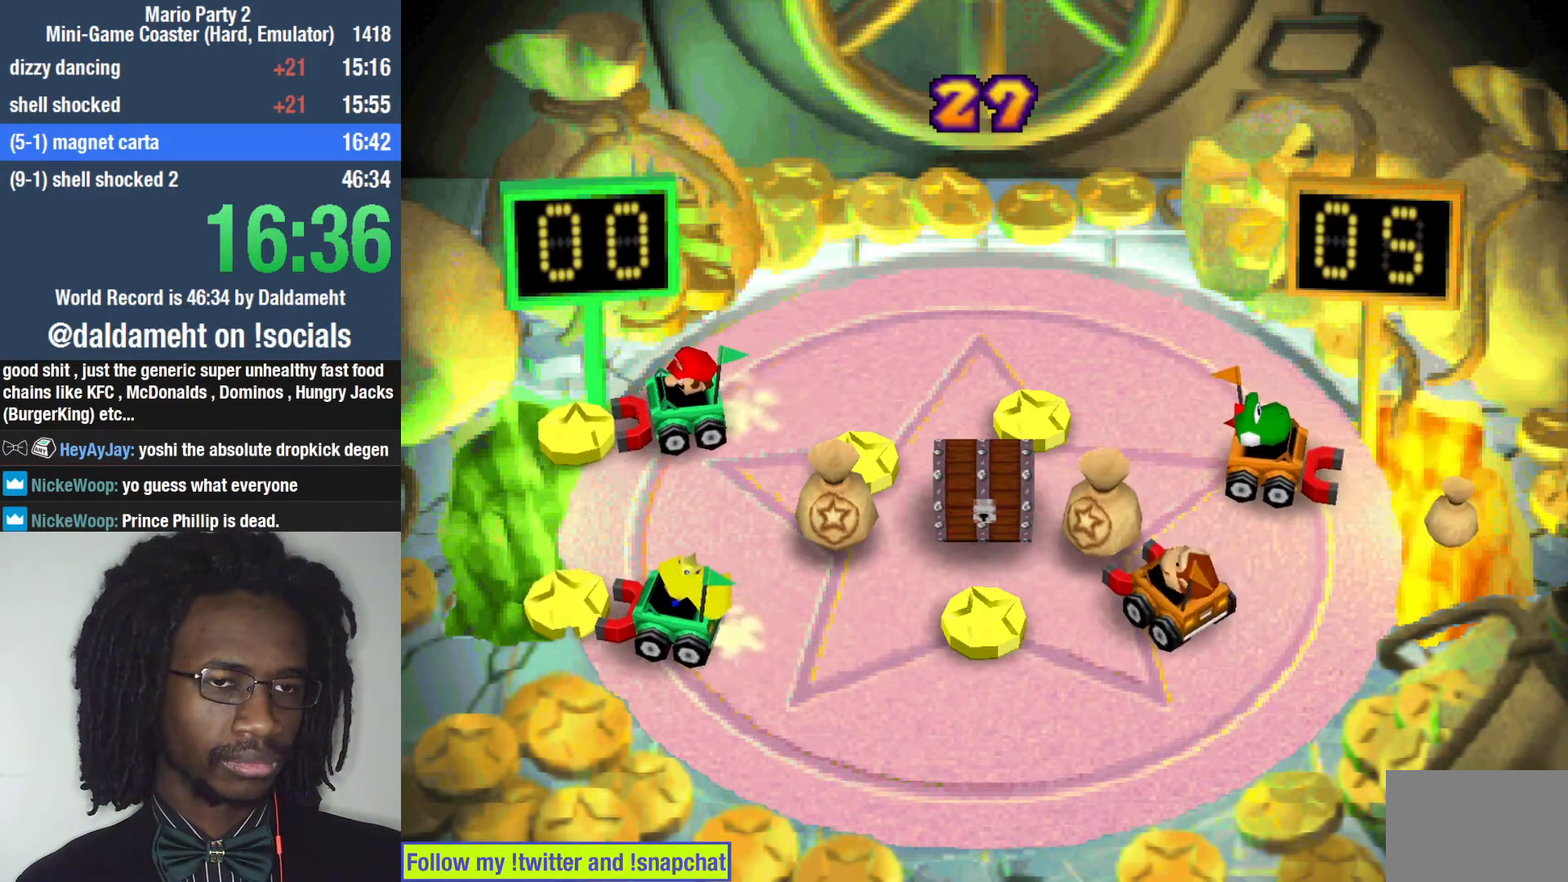
{"buttons": [], "left_stick": "right", "right_stick": "center", "events": []}
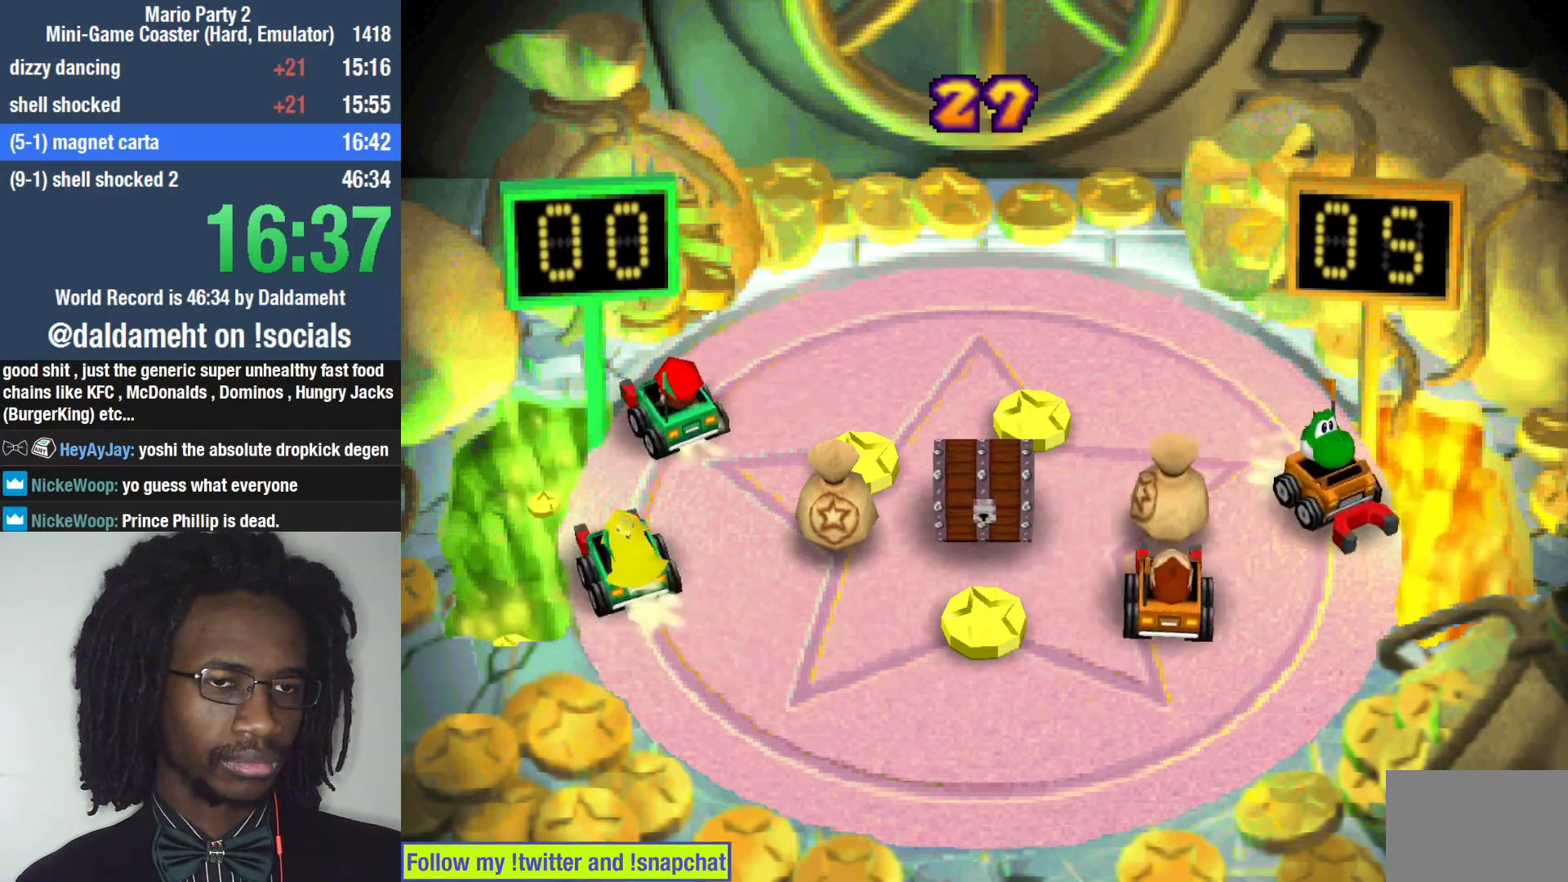
{"buttons": [], "left_stick": "up", "right_stick": "center", "events": [[167, "left_stick", "up"]]}
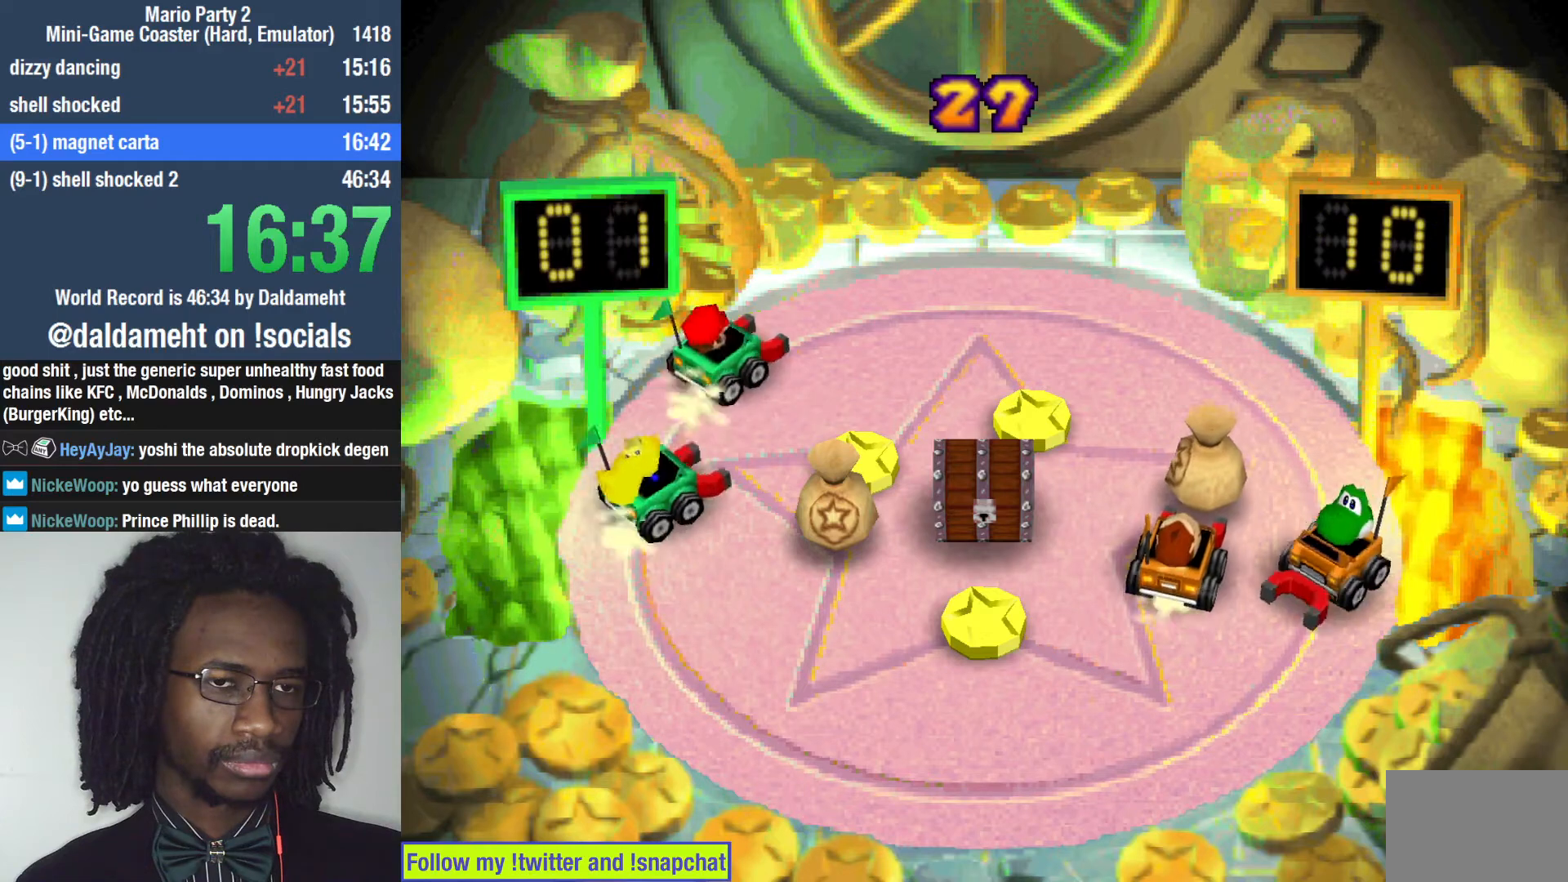
{"buttons": [], "left_stick": "up-right", "right_stick": "center", "events": [[433, "left_stick", "up-right"]]}
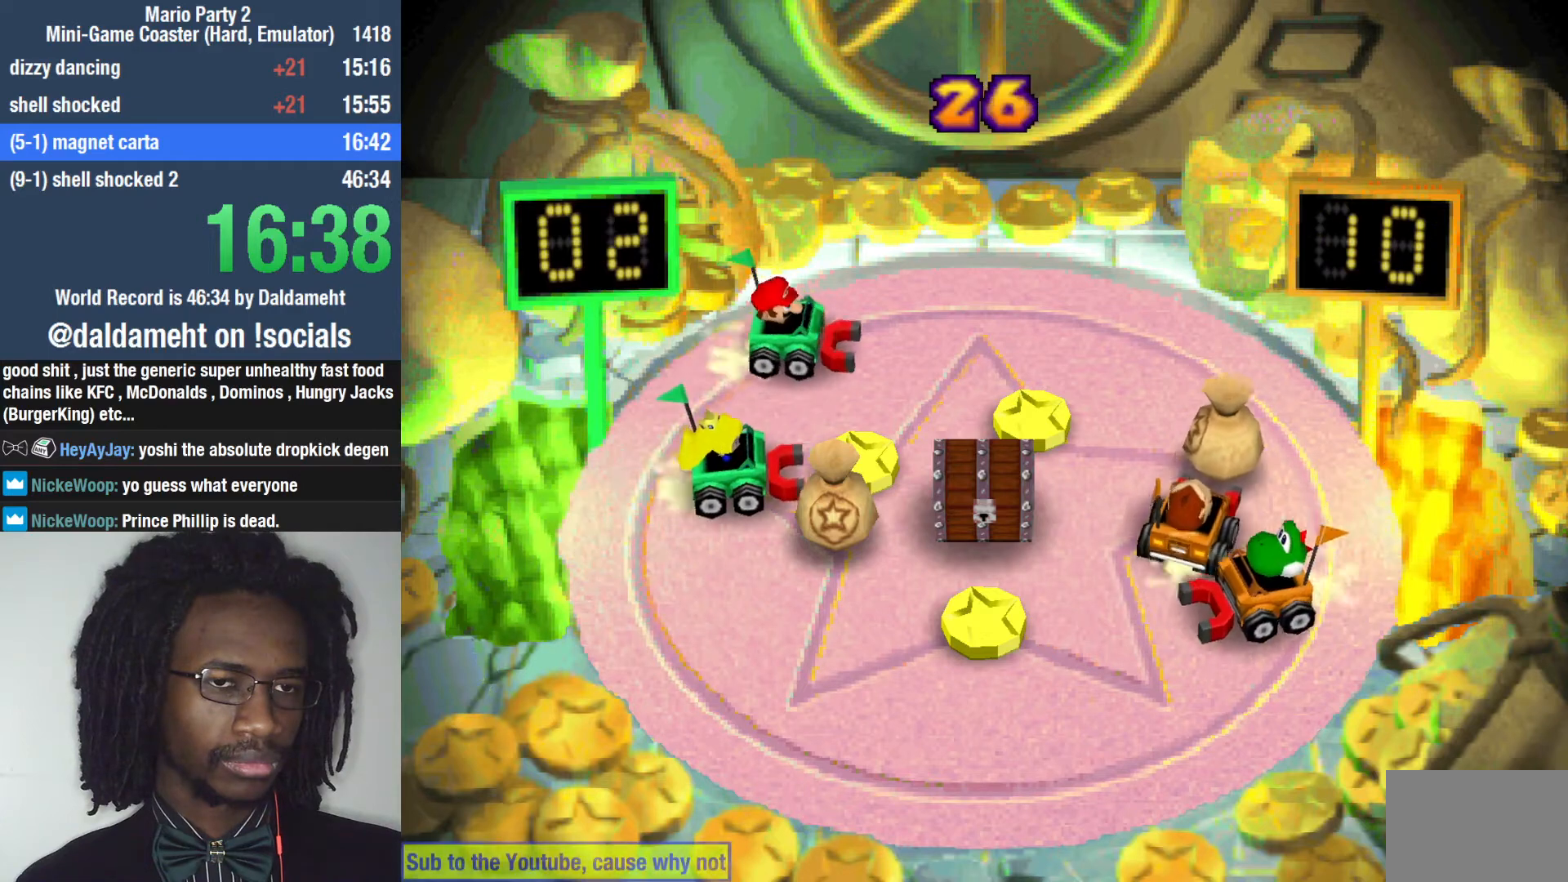
{"buttons": [], "left_stick": "up-right", "right_stick": "center", "events": []}
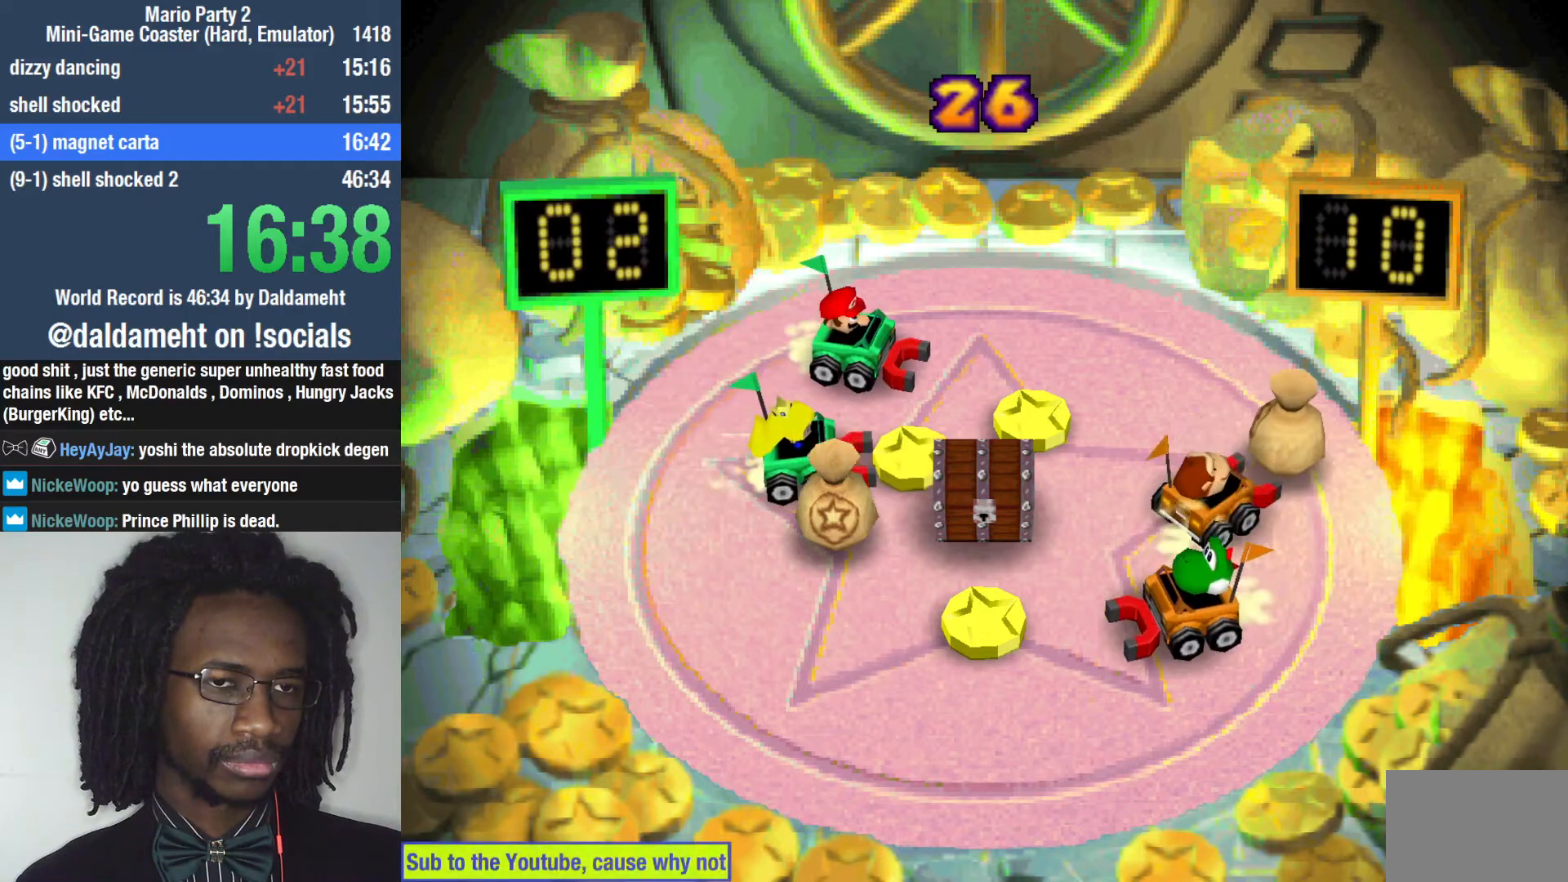
{"buttons": [], "left_stick": "up-right", "right_stick": "center", "events": []}